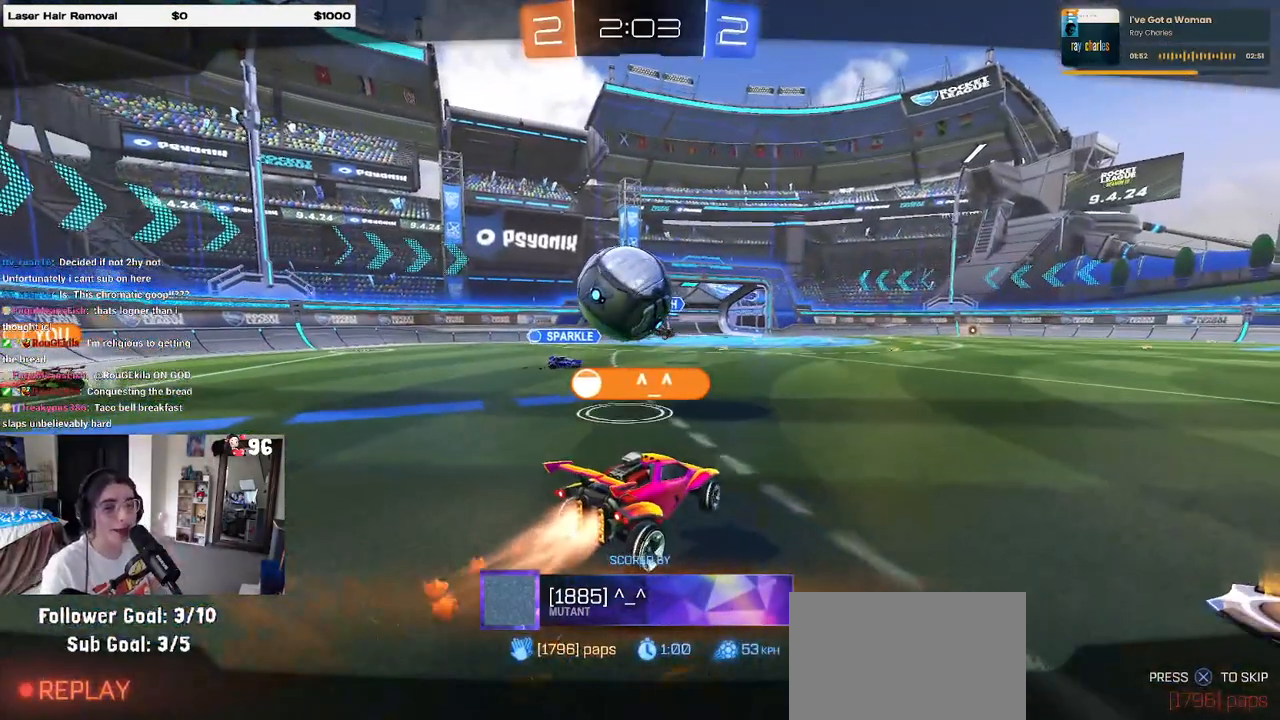
Gameplay with a controller (PlayStation layout); each line is a JSON object with the inputs held at the frame after it. "events" lists button and stick changes between this image and that frame as [ms after this image, input, new state], when the widget could be followed in between.
{"buttons": [], "left_stick": "center", "right_stick": "center", "events": [[200, "CROSS", "down"], [433, "CROSS", "up"]]}
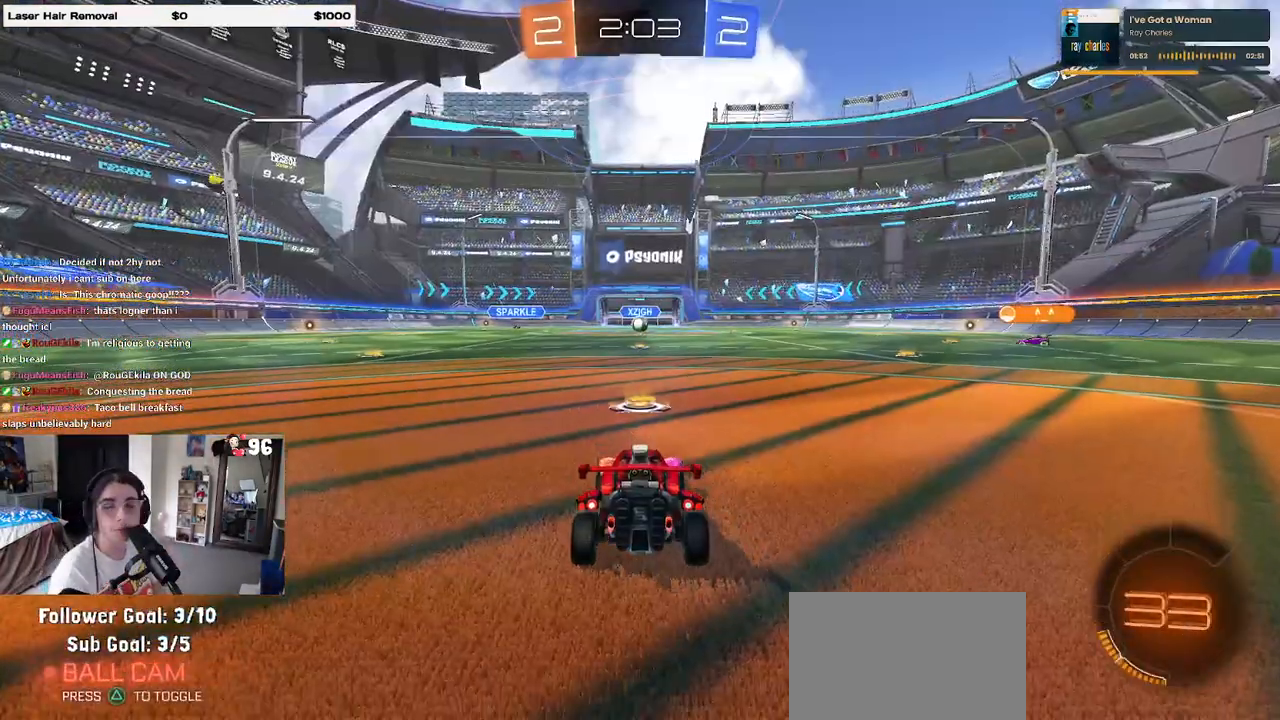
{"buttons": [], "left_stick": "center", "right_stick": "center", "events": []}
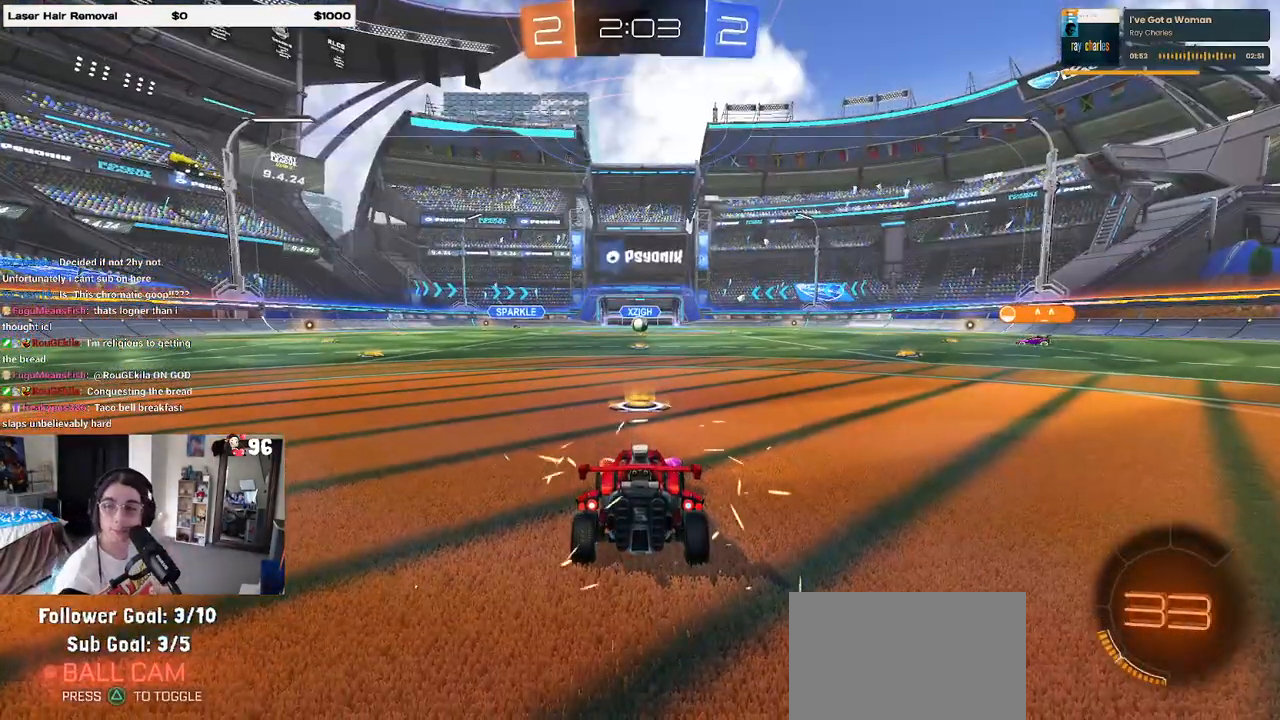
{"buttons": [], "left_stick": "center", "right_stick": "center", "events": []}
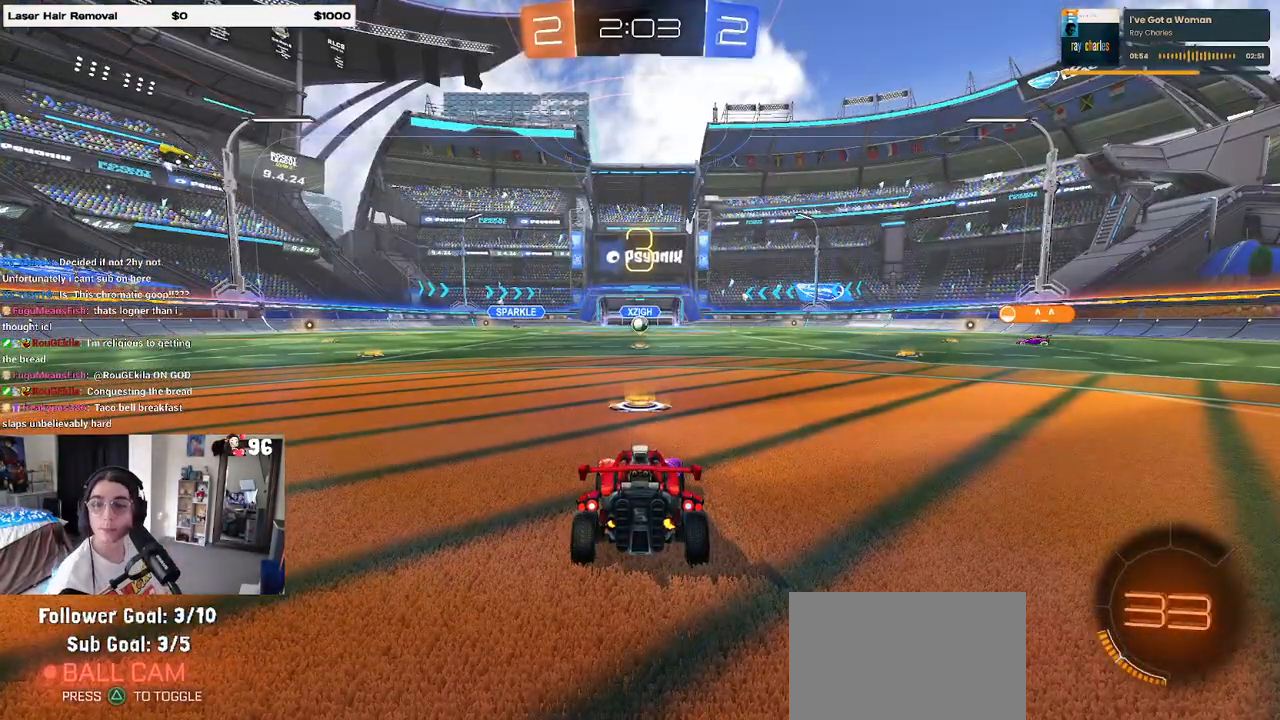
{"buttons": [], "left_stick": "center", "right_stick": "center", "events": []}
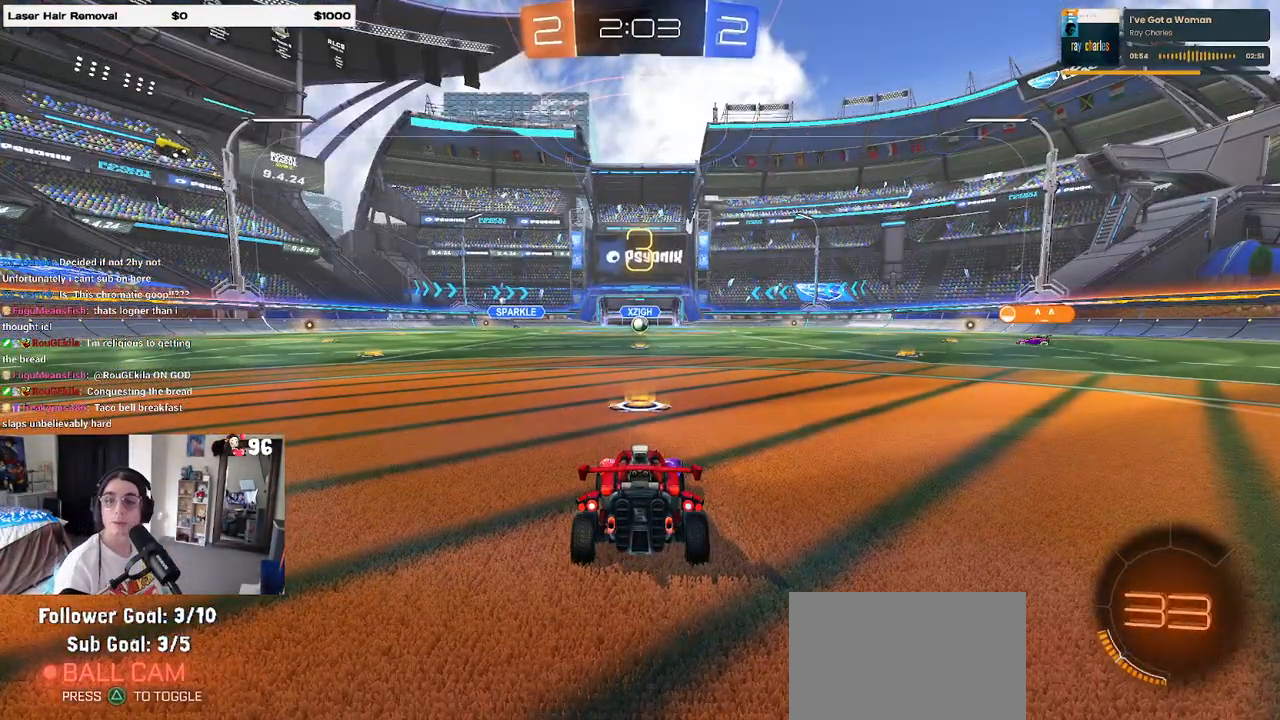
{"buttons": [], "left_stick": "center", "right_stick": "center", "events": []}
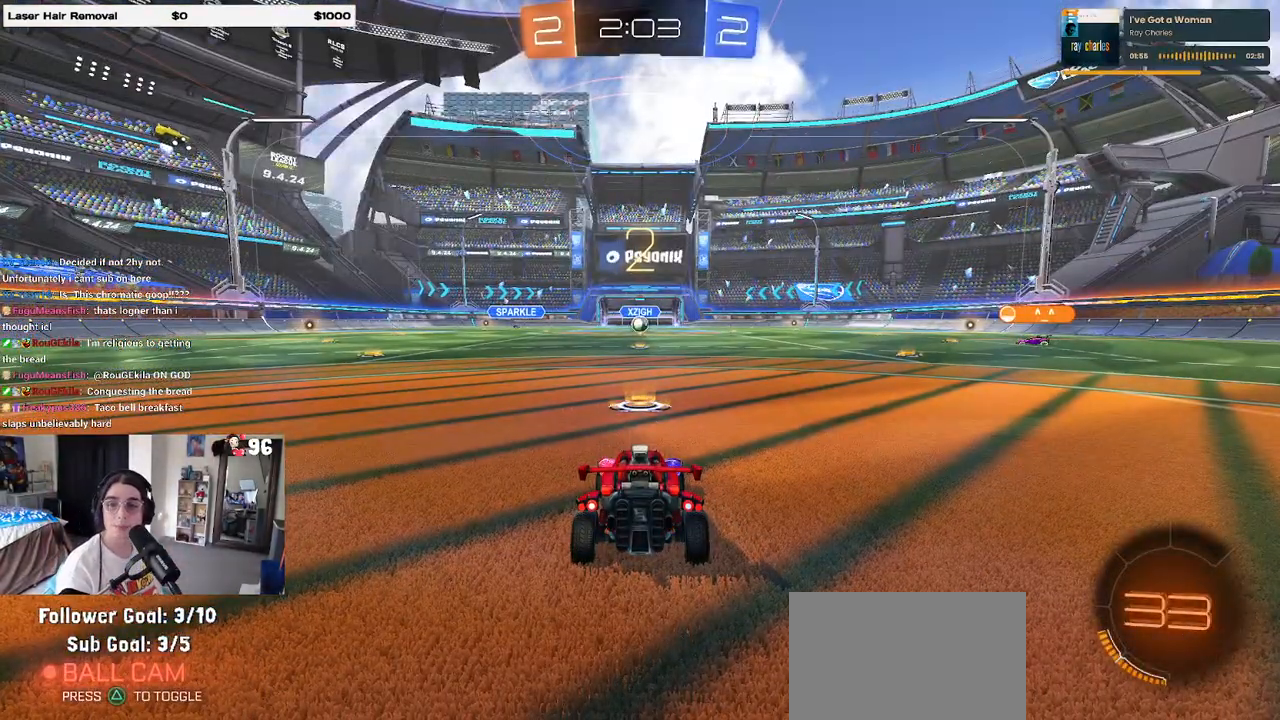
{"buttons": [], "left_stick": "center", "right_stick": "center", "events": []}
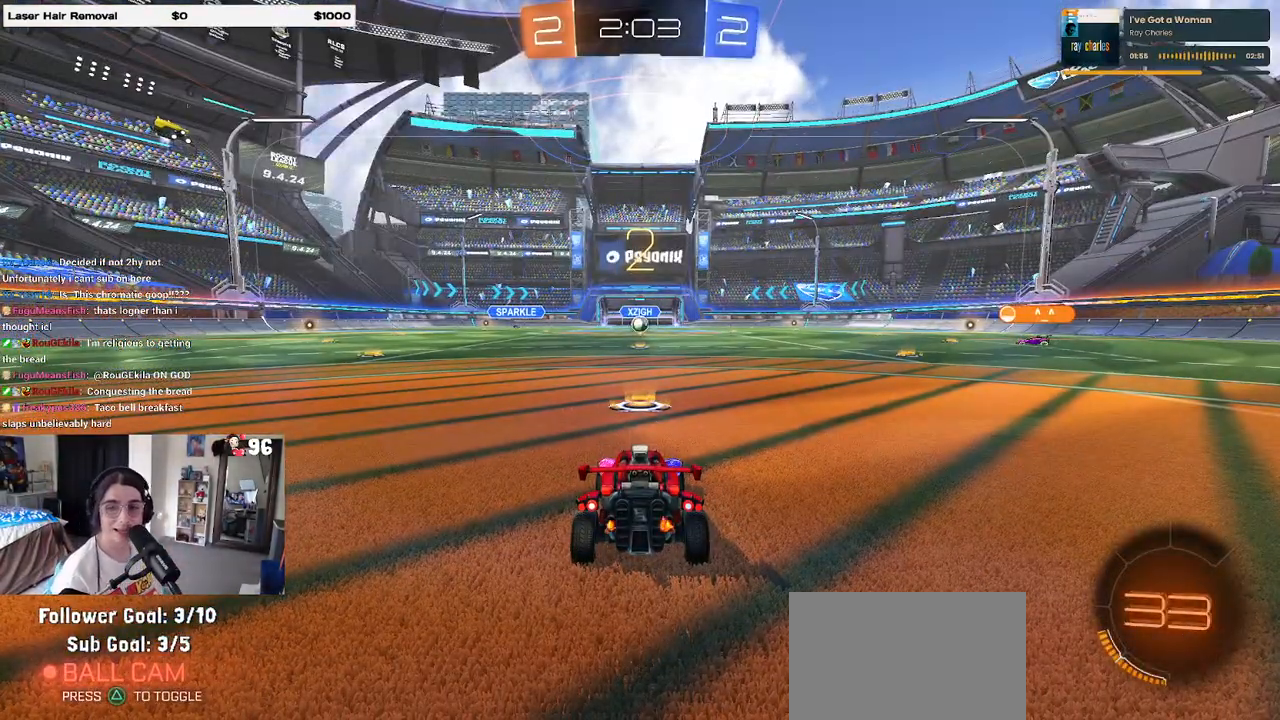
{"buttons": ["R2"], "left_stick": "center", "right_stick": "center", "events": [[250, "R2", "down"]]}
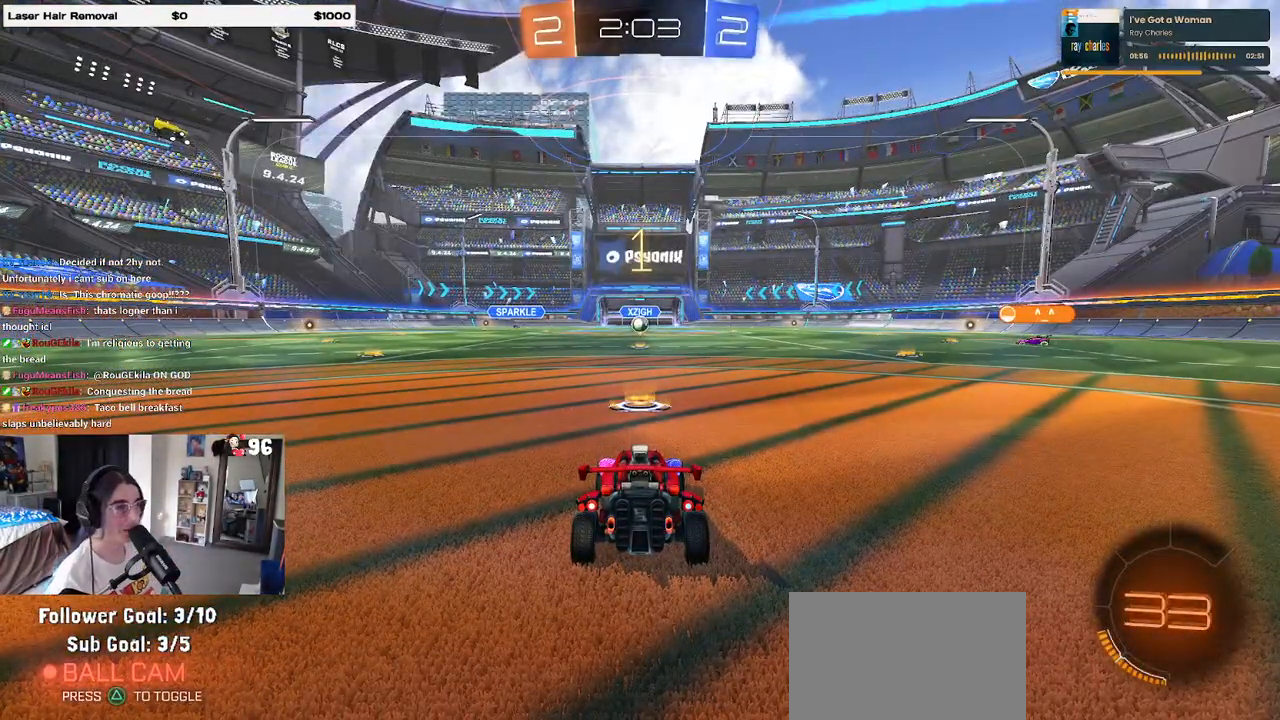
{"buttons": ["R2"], "left_stick": "center", "right_stick": "center", "events": []}
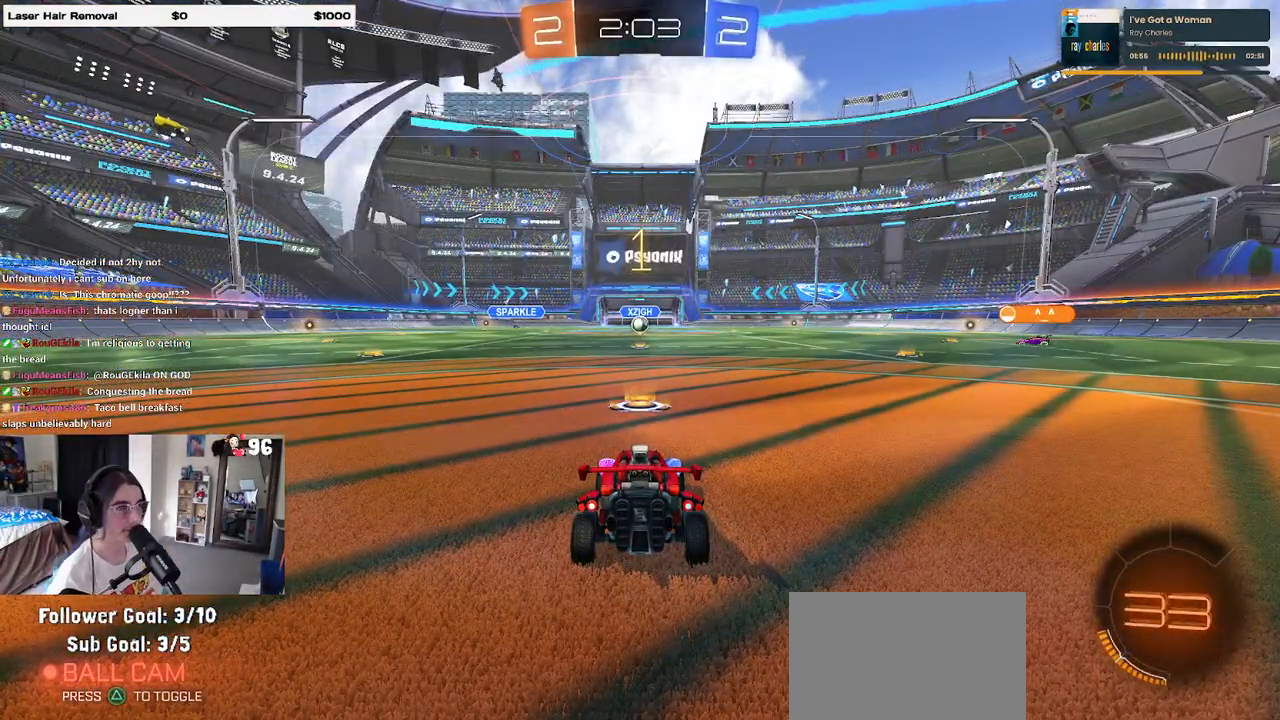
{"buttons": ["R2"], "left_stick": "center", "right_stick": "center", "events": []}
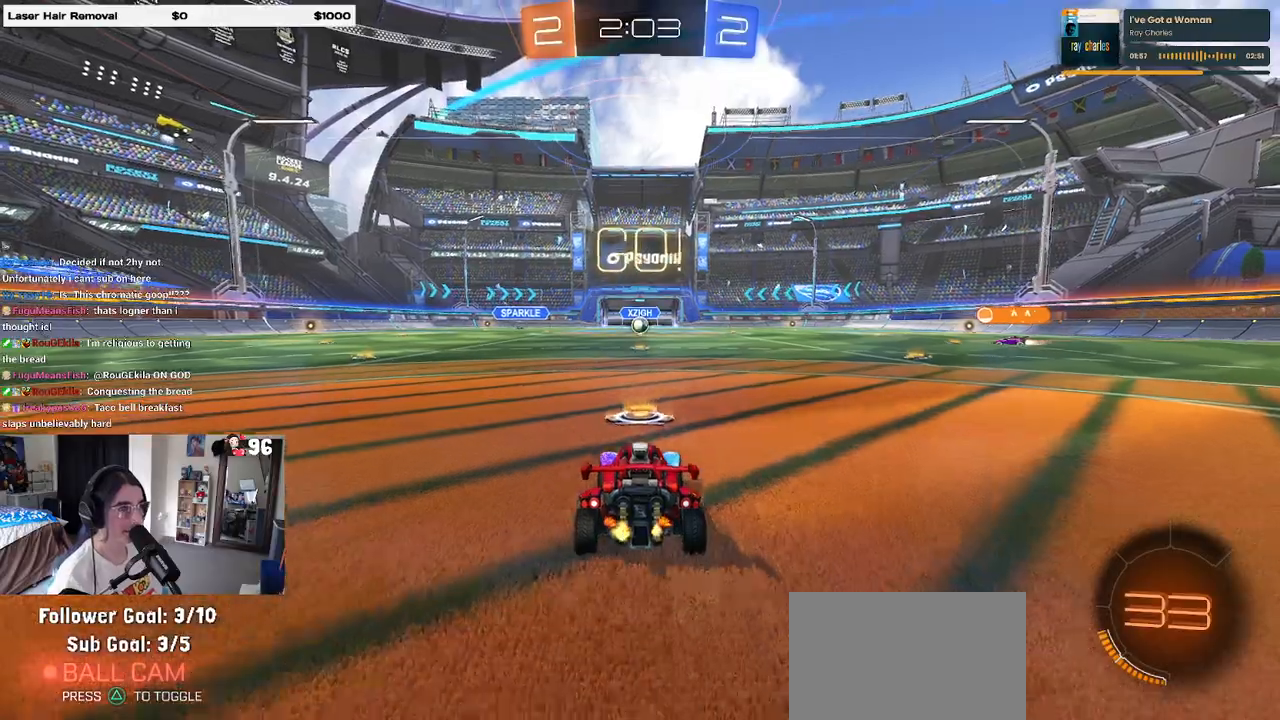
{"buttons": ["R2"], "left_stick": "up-left", "right_stick": "center", "events": [[267, "left_stick", "right"], [383, "CROSS", "down"], [400, "left_stick", "up"], [467, "CROSS", "up"], [467, "left_stick", "up-left"]]}
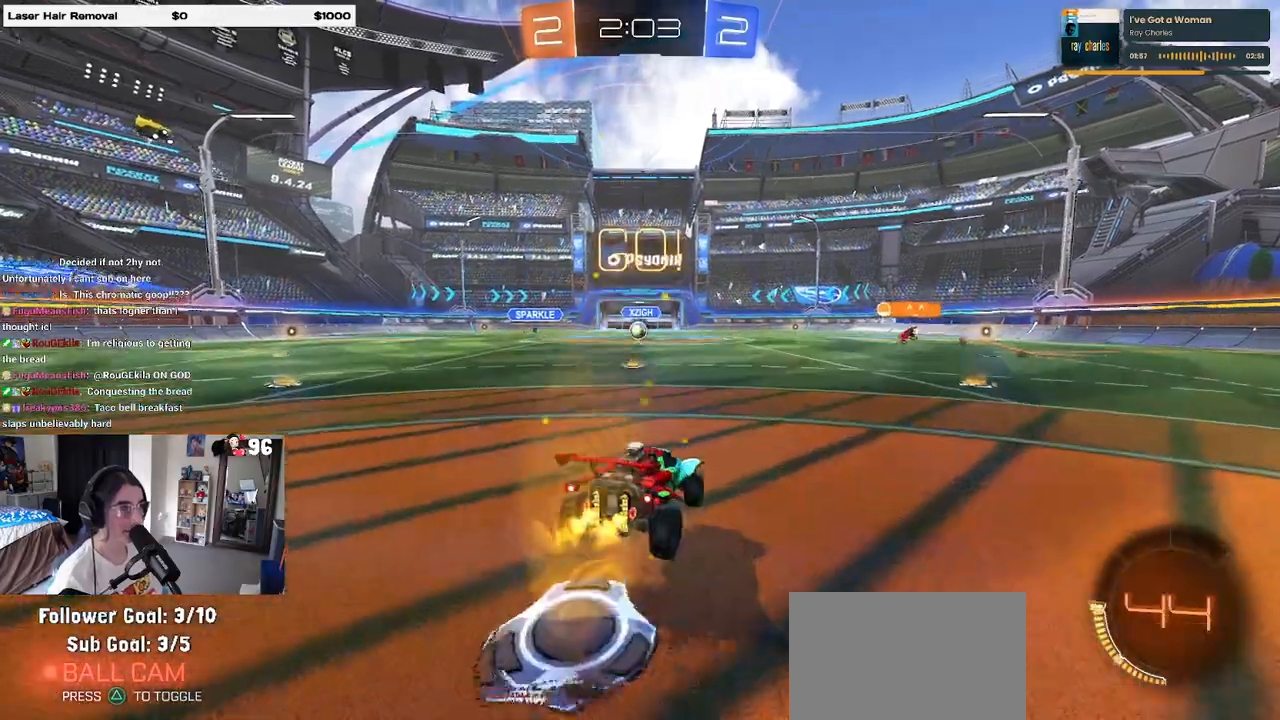
{"buttons": ["SQUARE", "R2"], "left_stick": "down-left", "right_stick": "center", "events": [[17, "CROSS", "down"], [67, "SQUARE", "down"], [100, "left_stick", "down"], [117, "CROSS", "up"], [333, "left_stick", "down-left"]]}
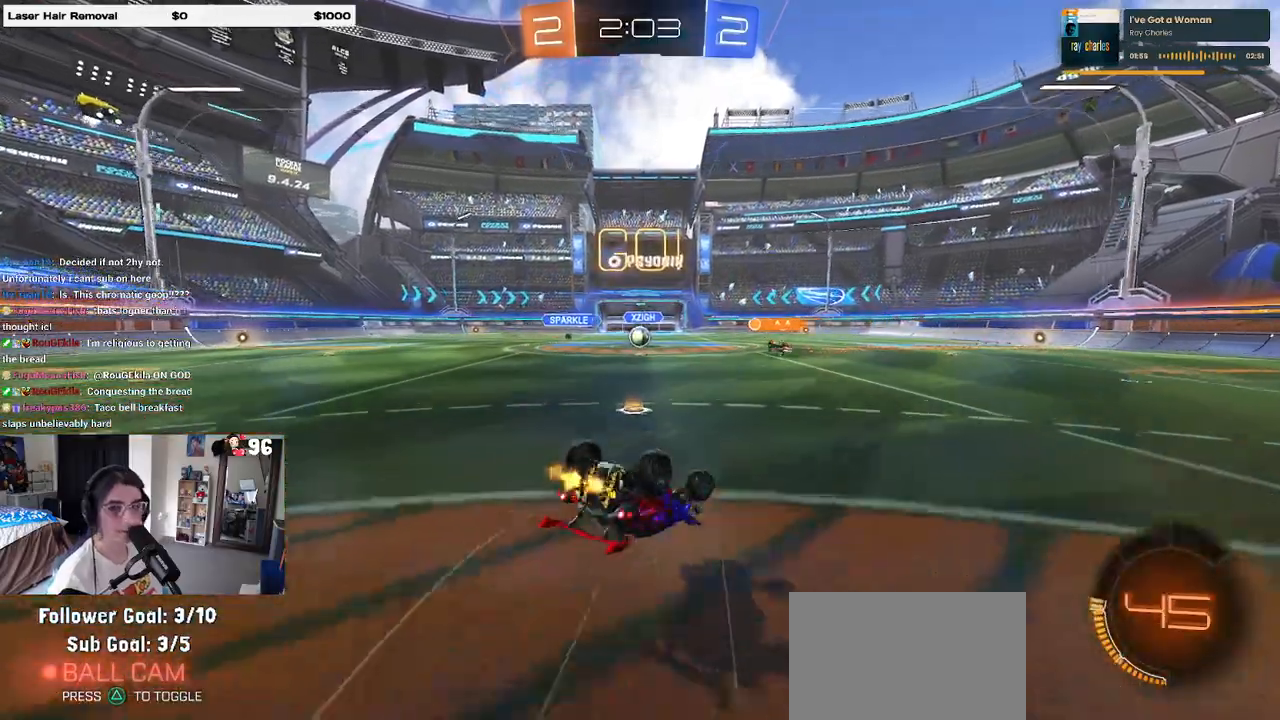
{"buttons": ["R2"], "left_stick": "down-left", "right_stick": "center", "events": [[500, "SQUARE", "up"]]}
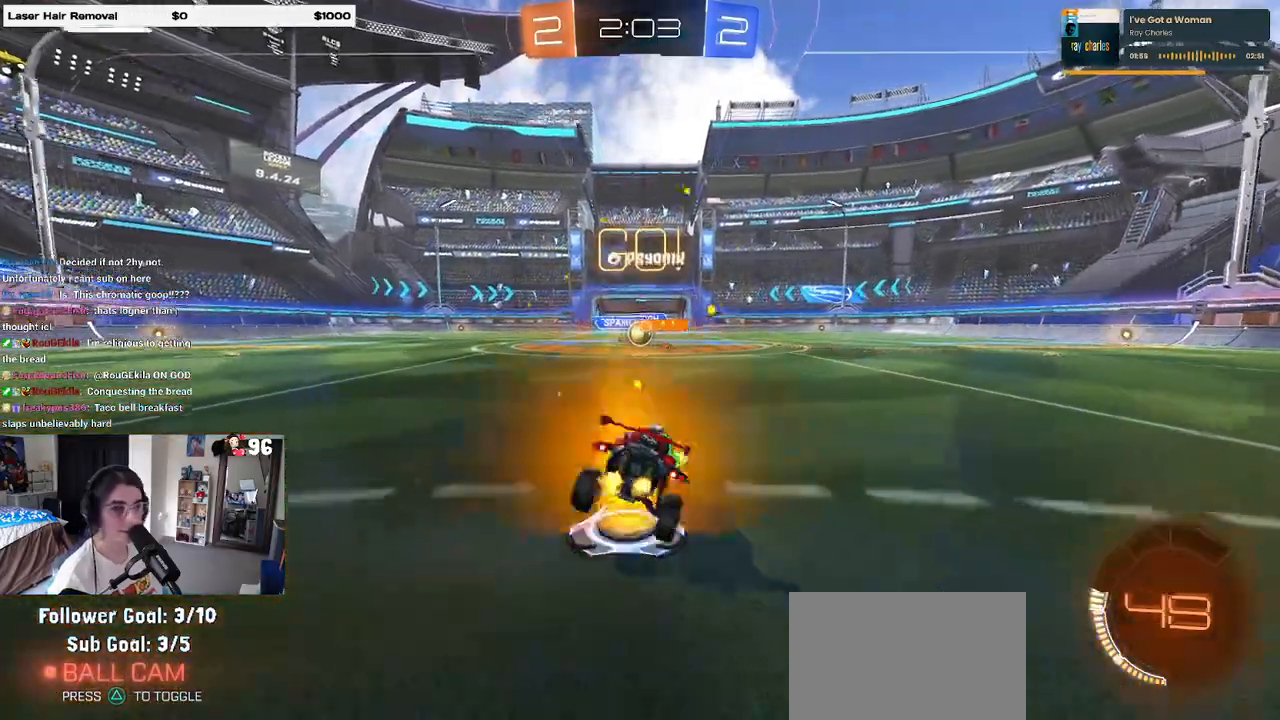
{"buttons": ["R2"], "left_stick": "left", "right_stick": "center", "events": [[17, "left_stick", "center"], [350, "left_stick", "left"]]}
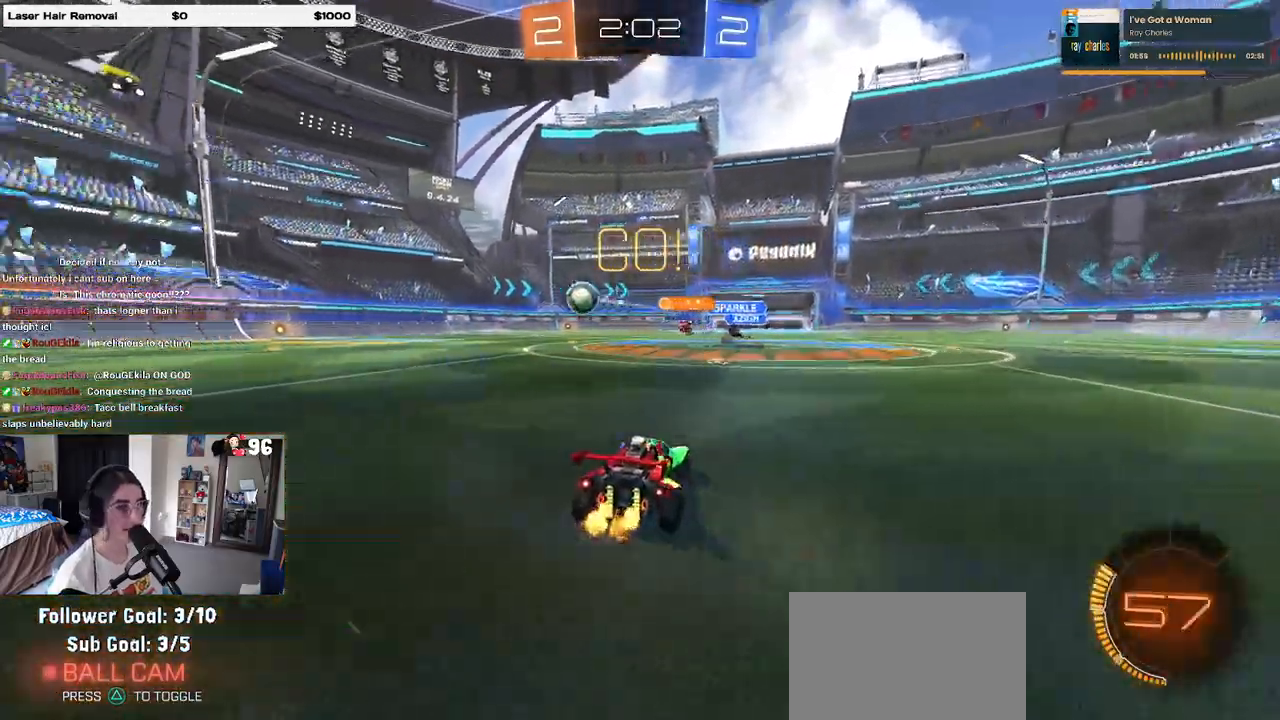
{"buttons": ["R1", "R2"], "left_stick": "left", "right_stick": "center", "events": [[33, "SQUARE", "down"], [83, "SQUARE", "up"], [450, "R1", "down"]]}
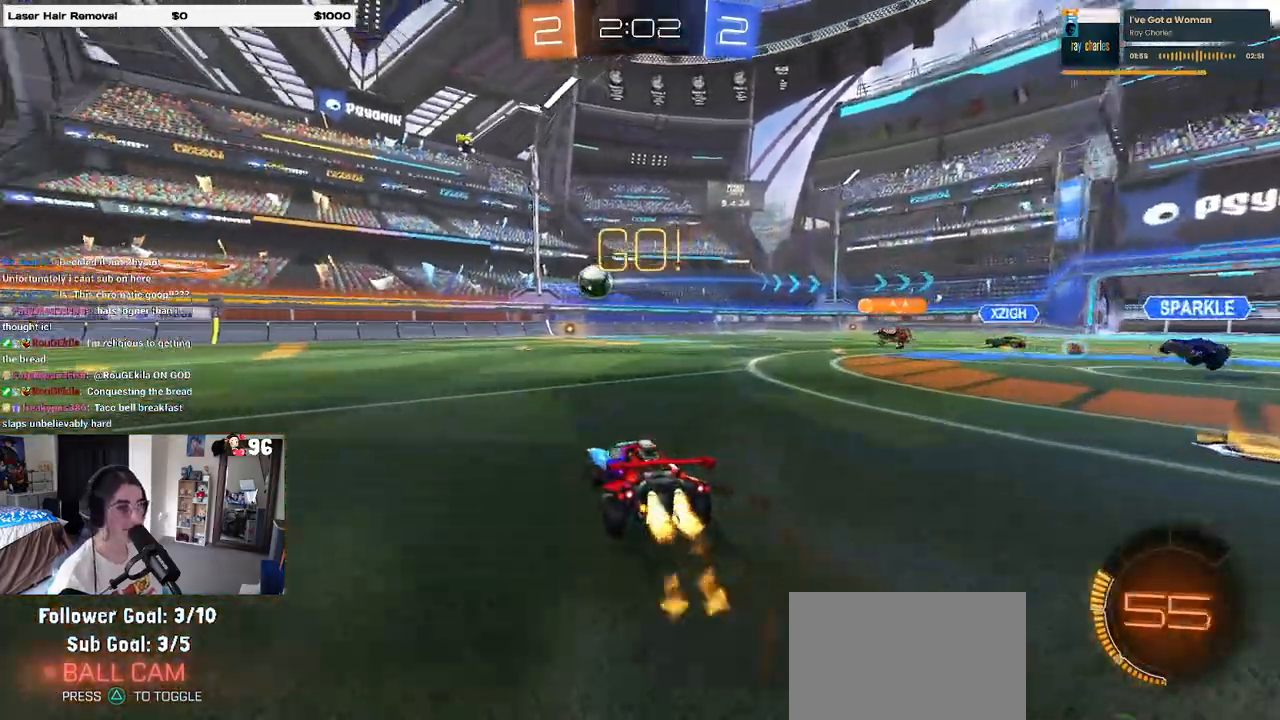
{"buttons": ["R1", "R2"], "left_stick": "center", "right_stick": "center", "events": [[383, "left_stick", "center"]]}
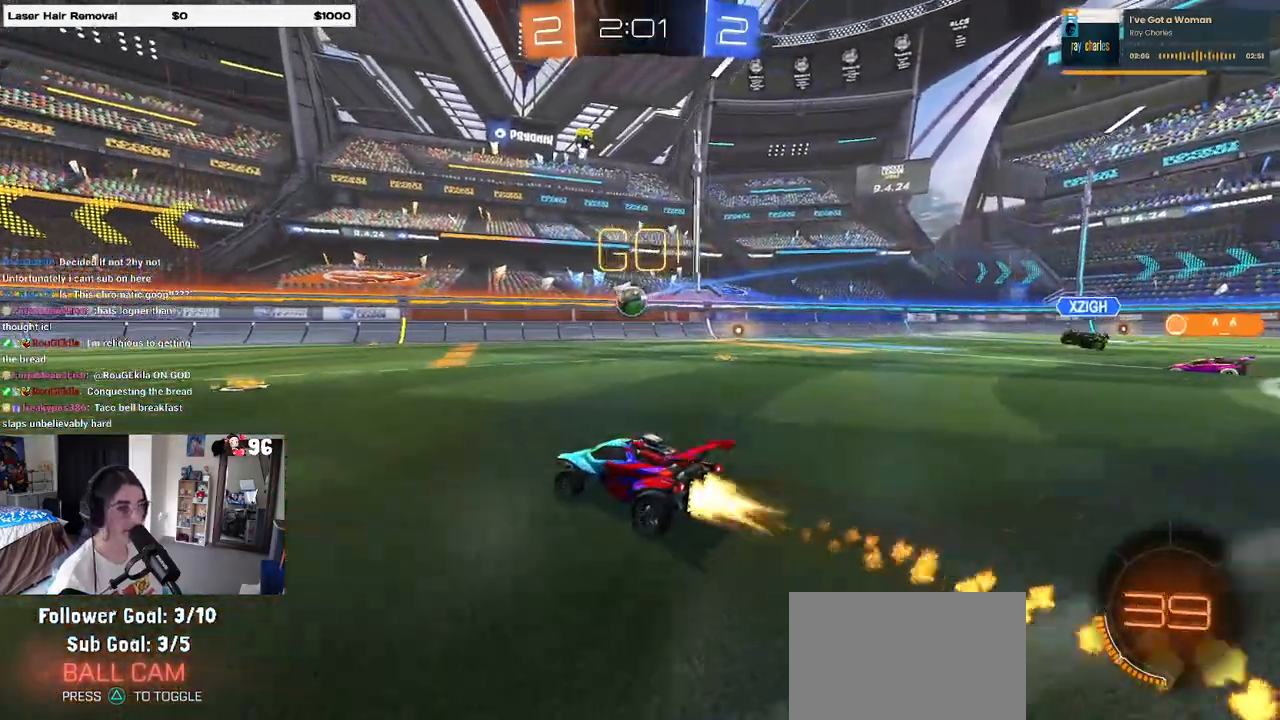
{"buttons": ["R1", "R2"], "left_stick": "left", "right_stick": "center", "events": [[50, "left_stick", "left"], [267, "left_stick", "center"], [317, "left_stick", "left"]]}
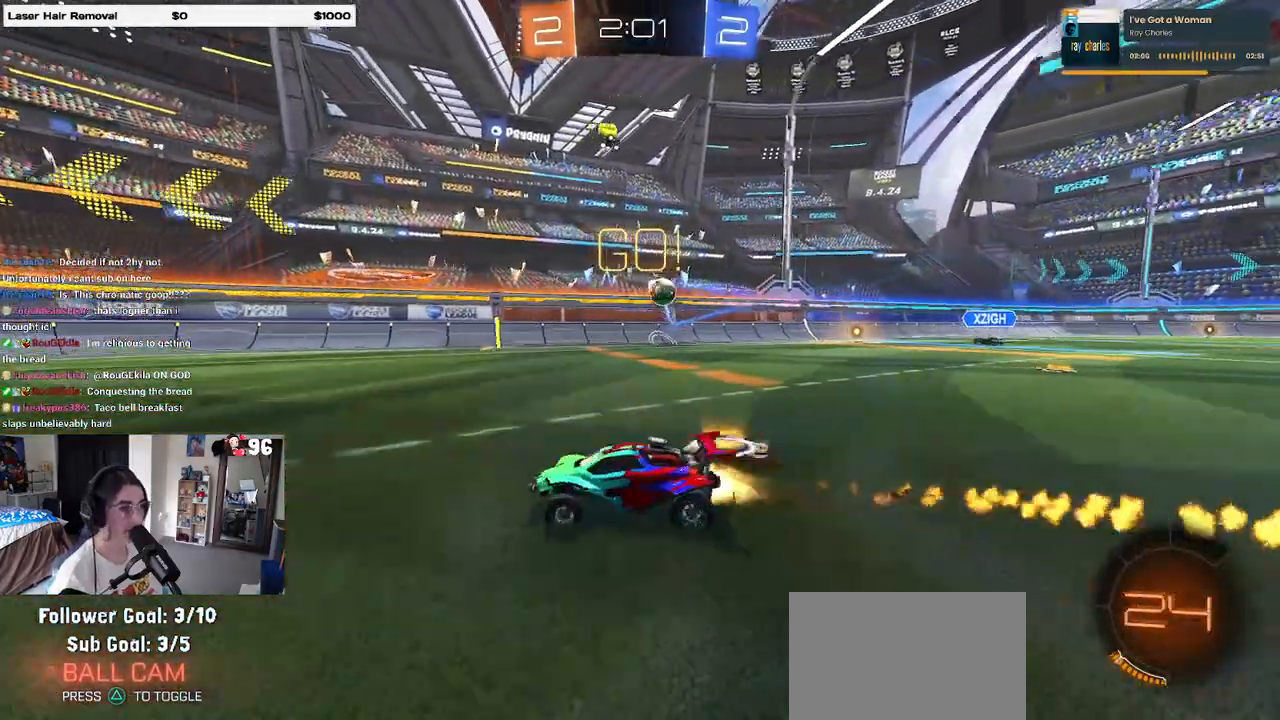
{"buttons": ["R2"], "left_stick": "right", "right_stick": "center", "events": [[67, "left_stick", "center"], [183, "R1", "up"], [333, "left_stick", "right"]]}
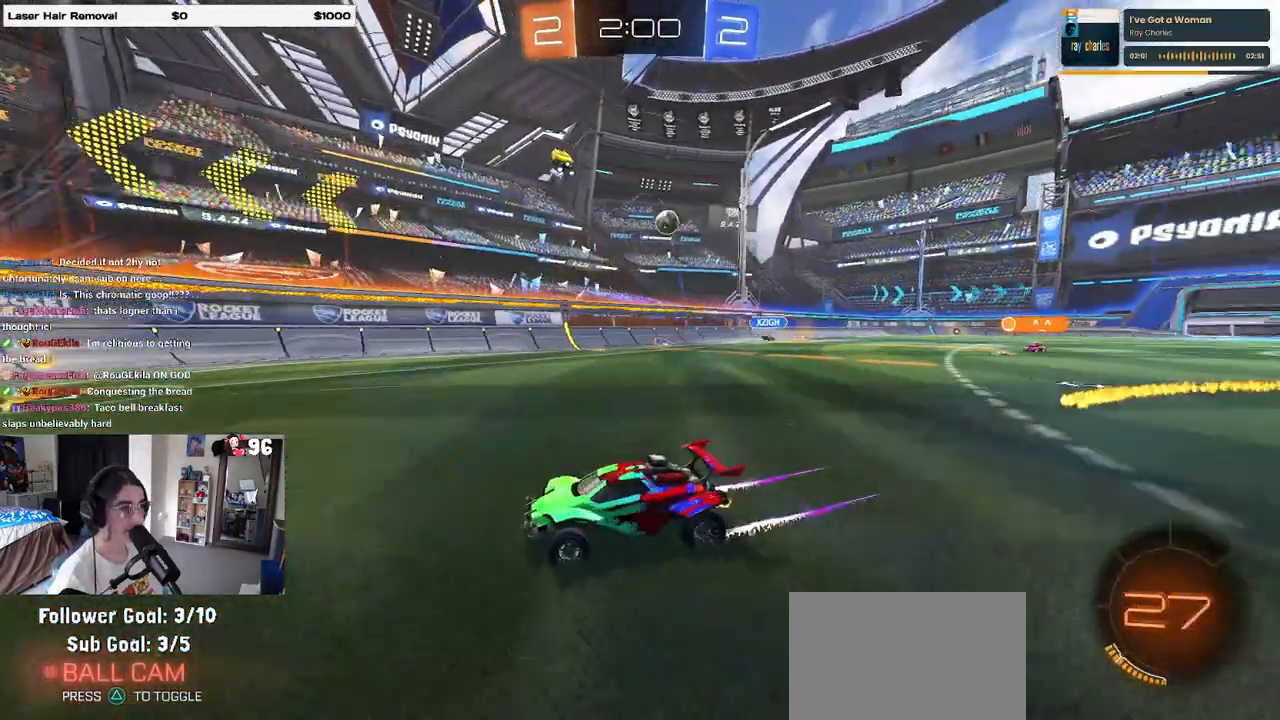
{"buttons": ["R2"], "left_stick": "right", "right_stick": "center", "events": [[133, "R2", "up"], [150, "L2", "down"], [333, "R2", "down"], [433, "L2", "up"]]}
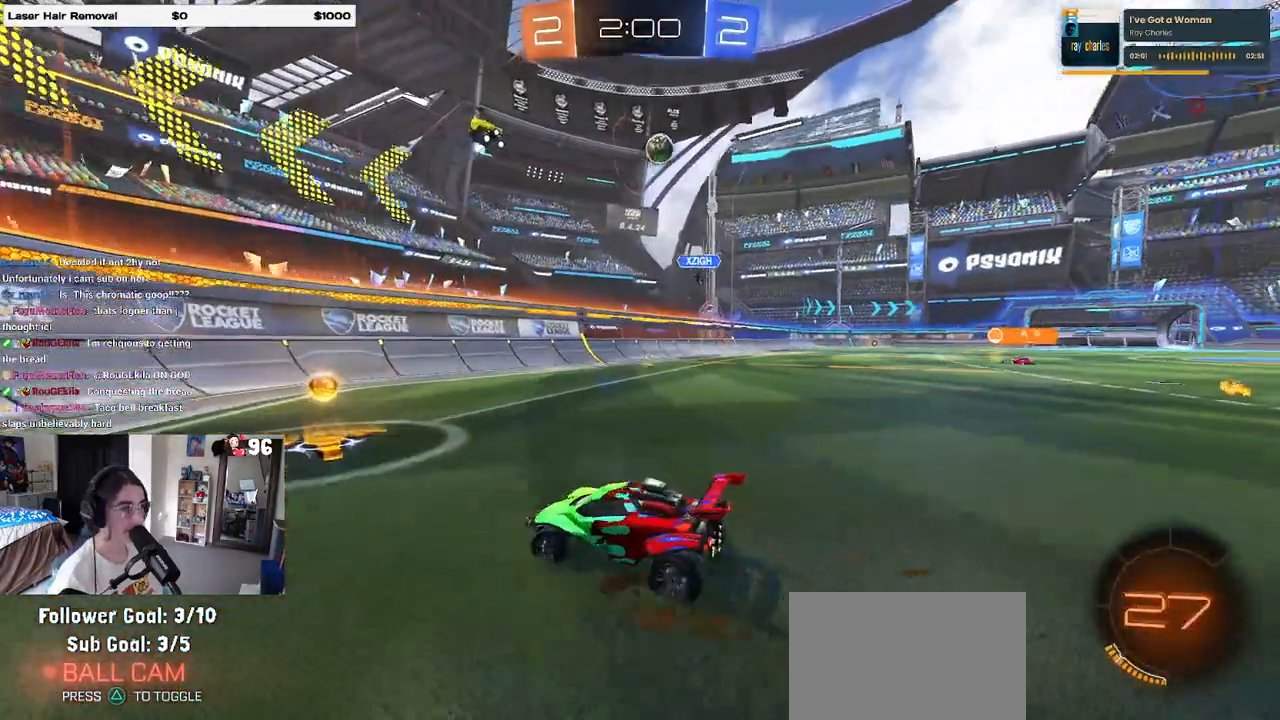
{"buttons": ["R2"], "left_stick": "left", "right_stick": "center", "events": [[17, "left_stick", "center"], [83, "left_stick", "left"], [100, "SQUARE", "down"], [200, "SQUARE", "up"]]}
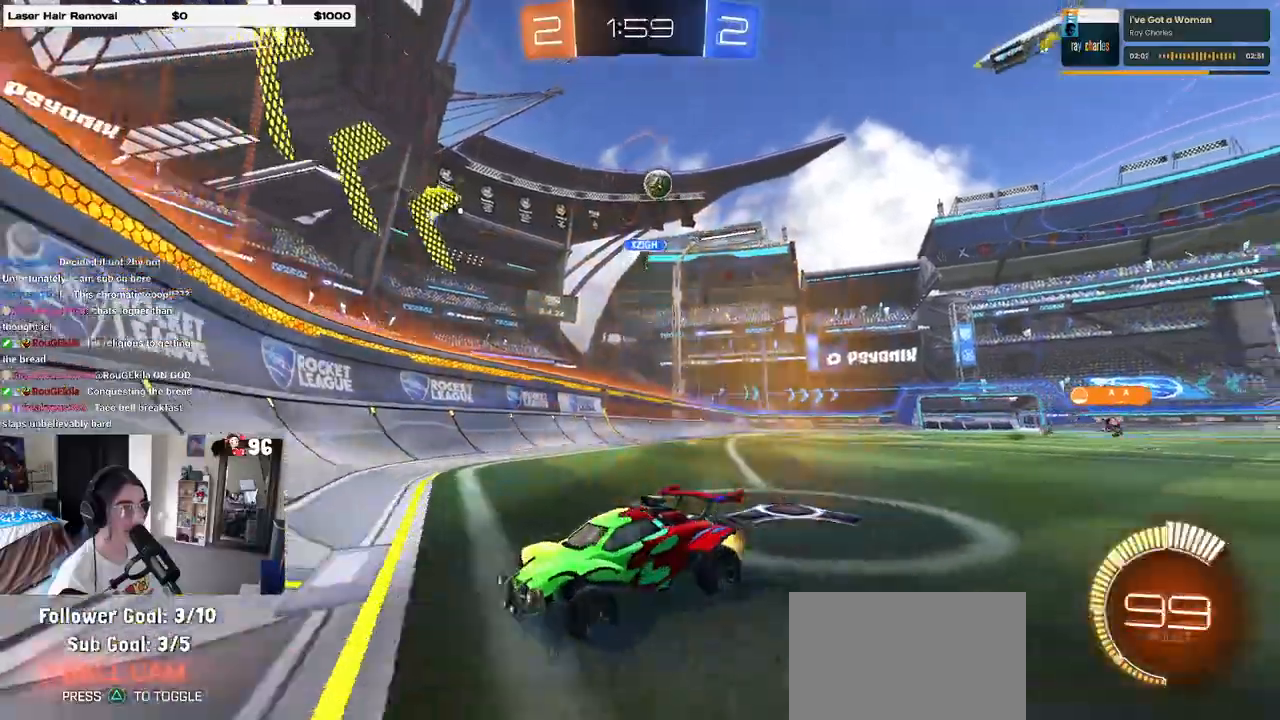
{"buttons": ["R2"], "left_stick": "left", "right_stick": "center", "events": [[83, "left_stick", "center"], [150, "left_stick", "left"], [433, "left_stick", "center"], [483, "left_stick", "left"]]}
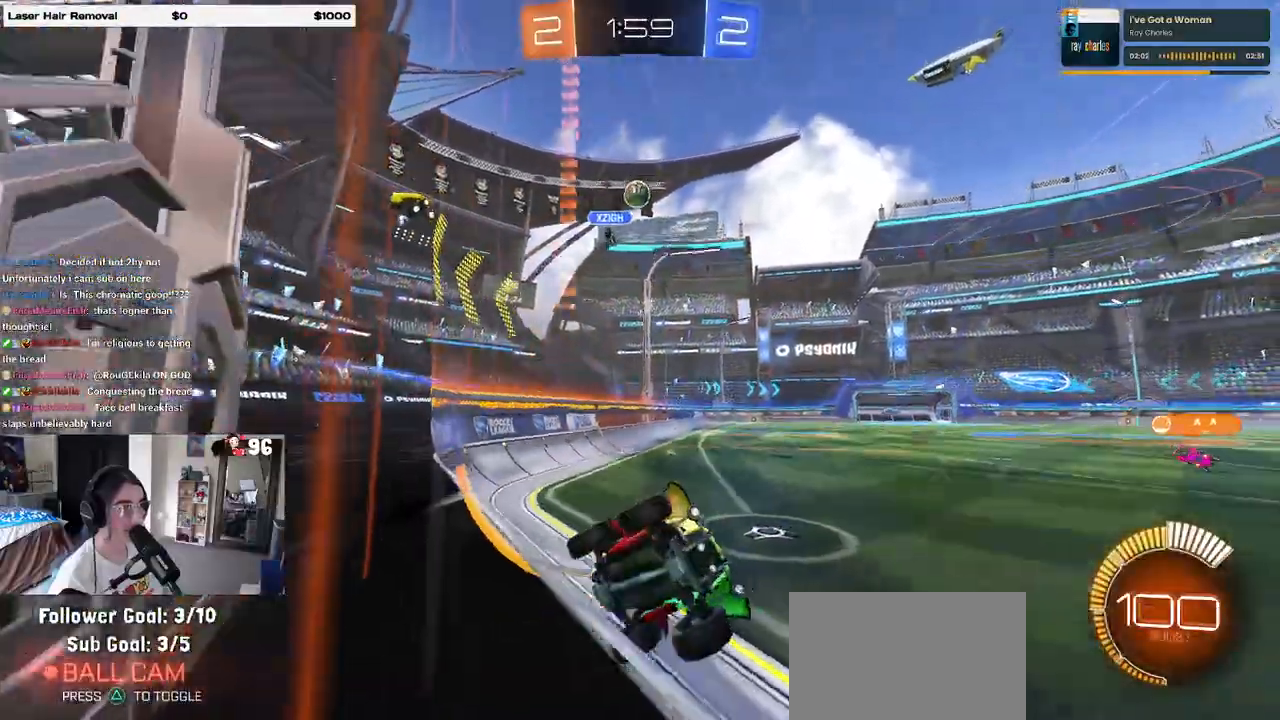
{"buttons": ["R2"], "left_stick": "center", "right_stick": "center", "events": [[50, "L2", "down"], [267, "L2", "up"], [450, "left_stick", "center"]]}
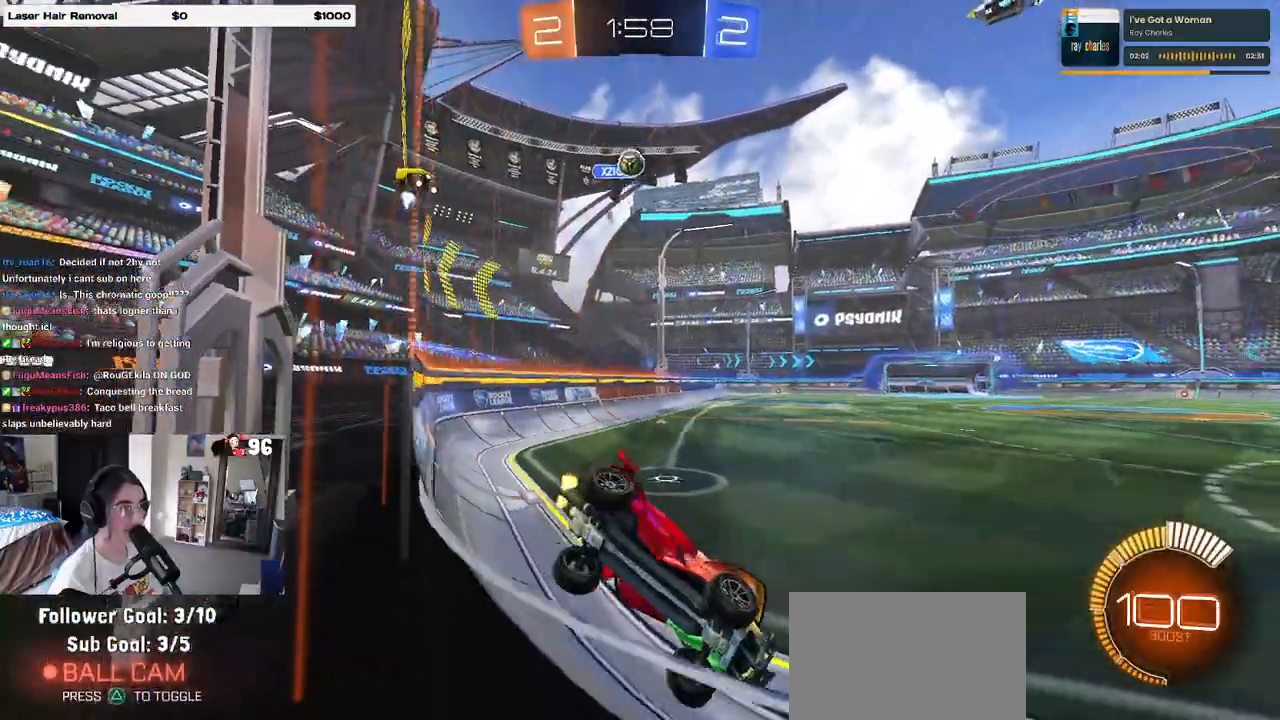
{"buttons": ["R2"], "left_stick": "right", "right_stick": "center"}
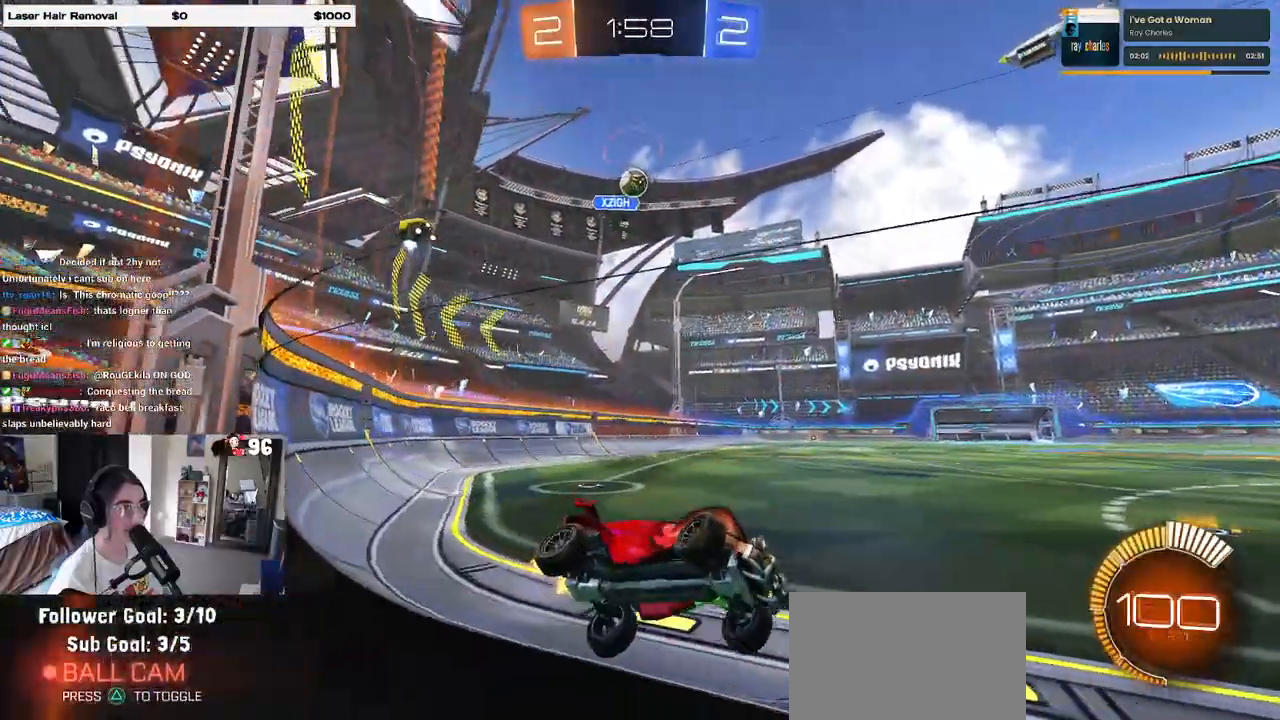
{"buttons": ["R2"], "left_stick": "center", "right_stick": "center", "events": [[200, "left_stick", "center"]]}
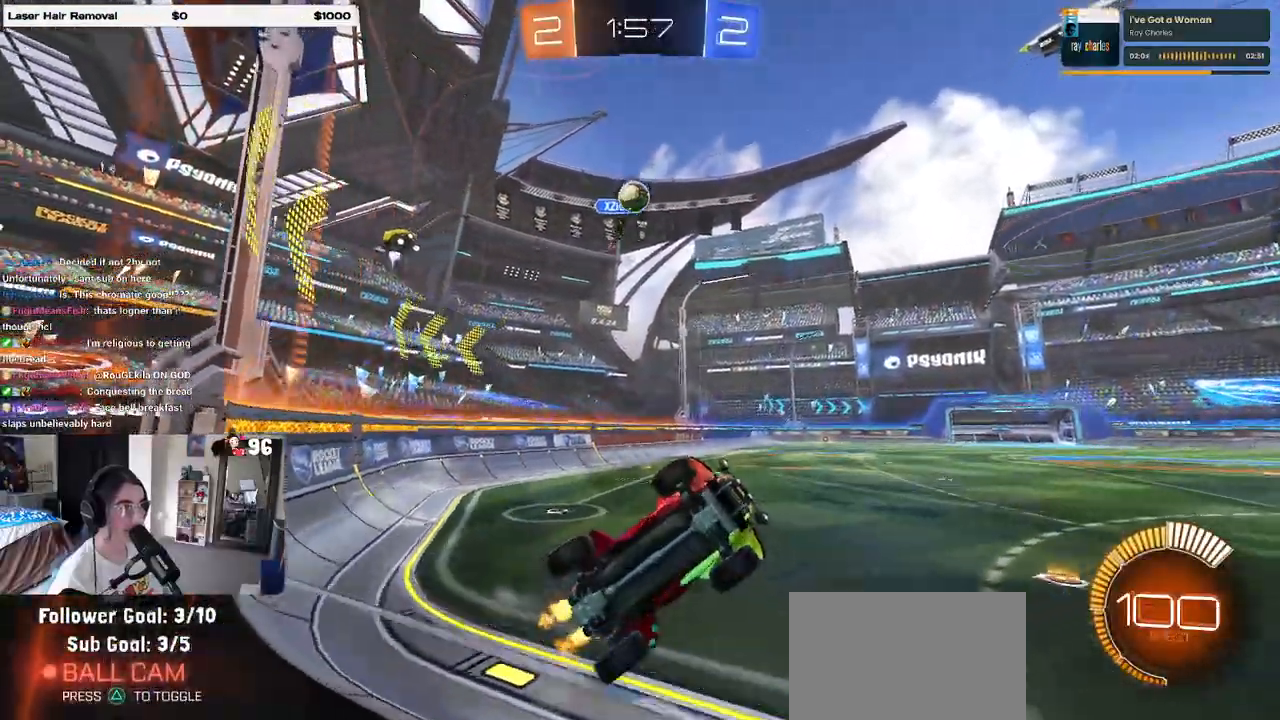
{"buttons": ["R2"], "left_stick": "left", "right_stick": "center", "events": [[133, "R2", "up"], [150, "left_stick", "left"], [167, "L2", "down"], [250, "R2", "down"], [300, "L2", "up"]]}
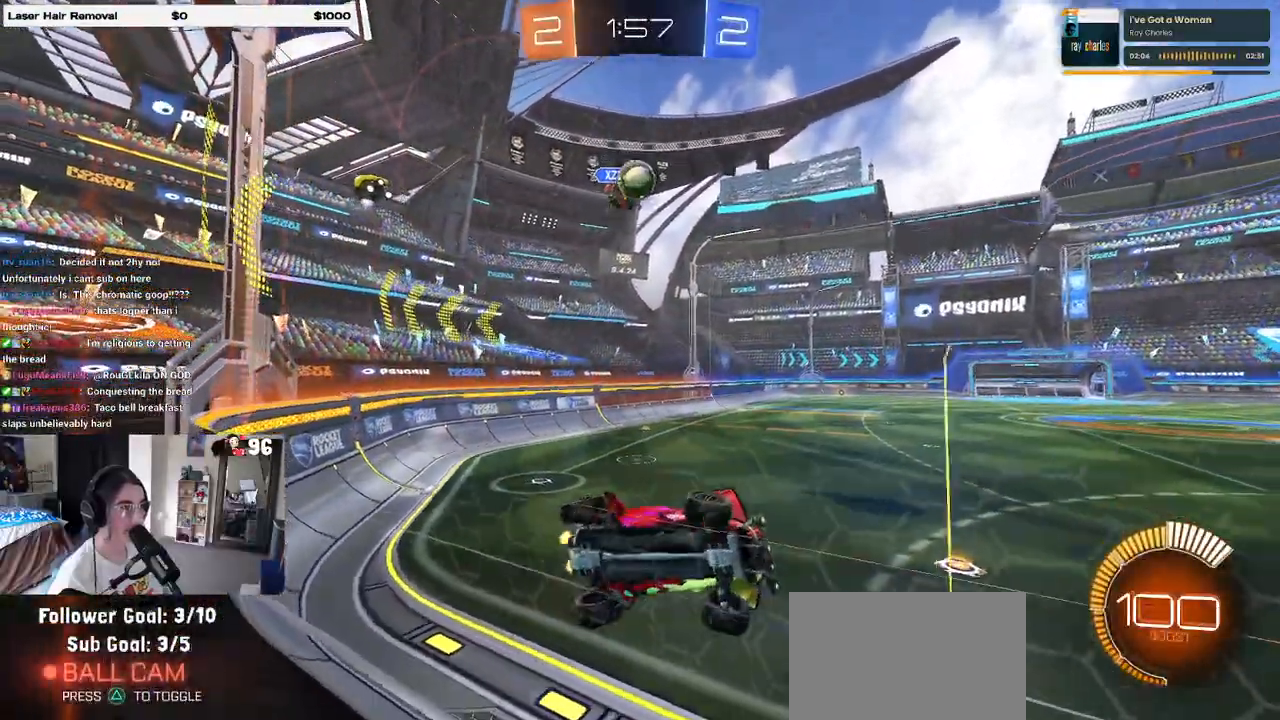
{"buttons": ["R2"], "left_stick": "center", "right_stick": "center", "events": [[50, "left_stick", "center"], [67, "R2", "up"], [200, "R2", "down"]]}
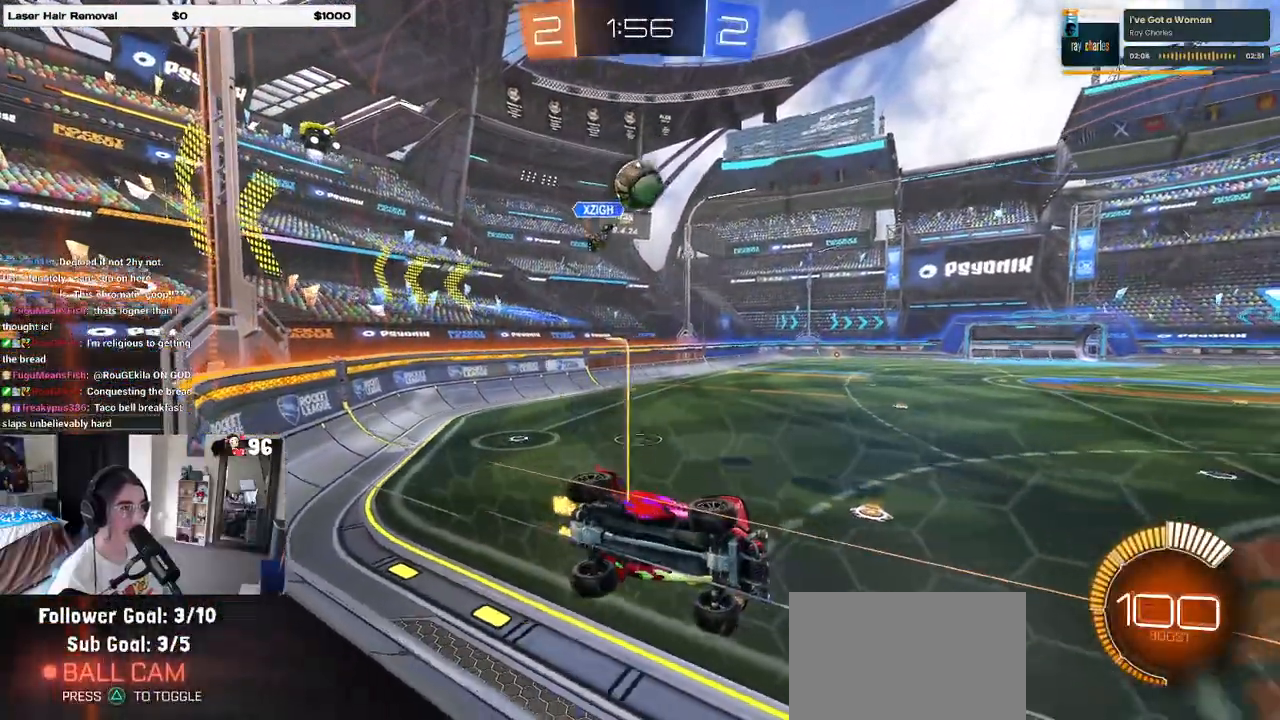
{"buttons": ["R2"], "left_stick": "left", "right_stick": "center", "events": [[267, "L2", "down"], [267, "R2", "up"], [350, "R2", "down"], [400, "L2", "up"], [417, "left_stick", "left"]]}
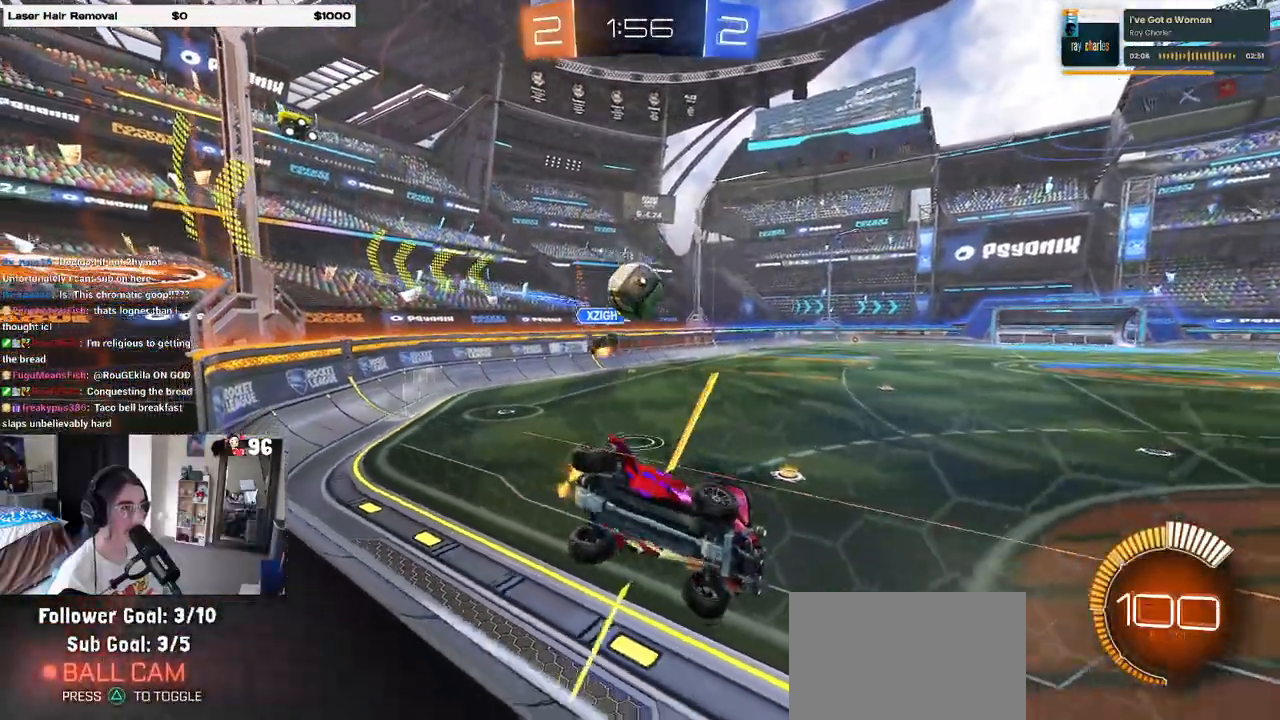
{"buttons": ["R2"], "left_stick": "right", "right_stick": "center", "events": [[67, "left_stick", "center"], [433, "left_stick", "right"]]}